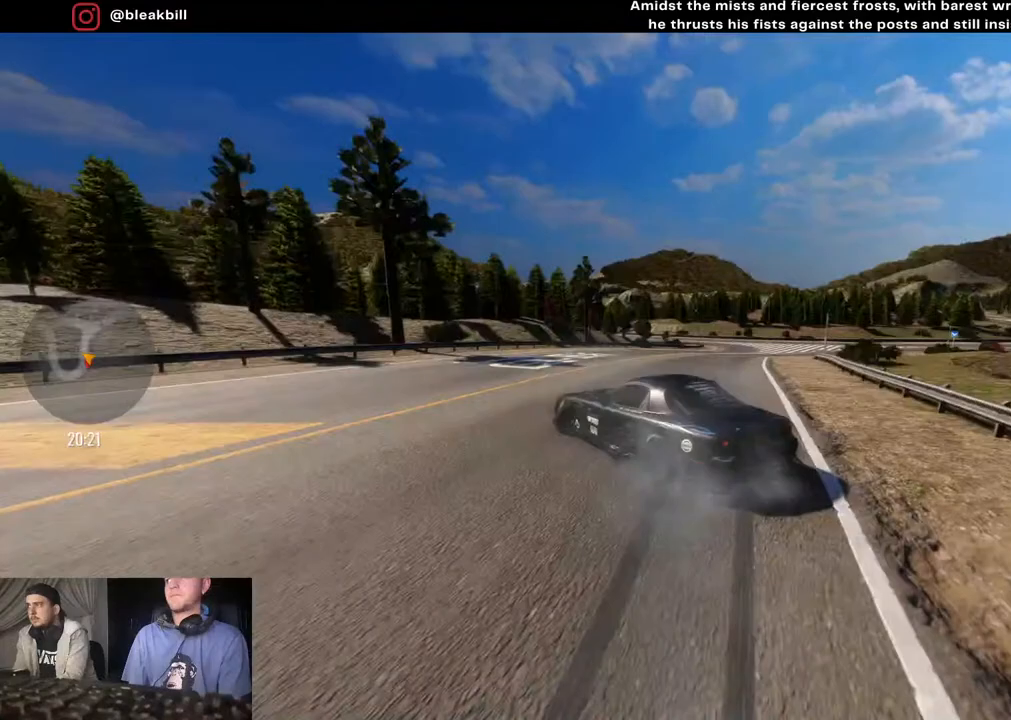
Gameplay with a controller (PlayStation layout); each line is a JSON object with the inputs held at the frame after it. "events" lists button and stick changes between this image and that frame as [ms after this image, input, new state], when the widget could be followed in between.
{"buttons": ["R2"], "left_stick": "right", "right_stick": "center", "events": [[50, "left_stick", "right"]]}
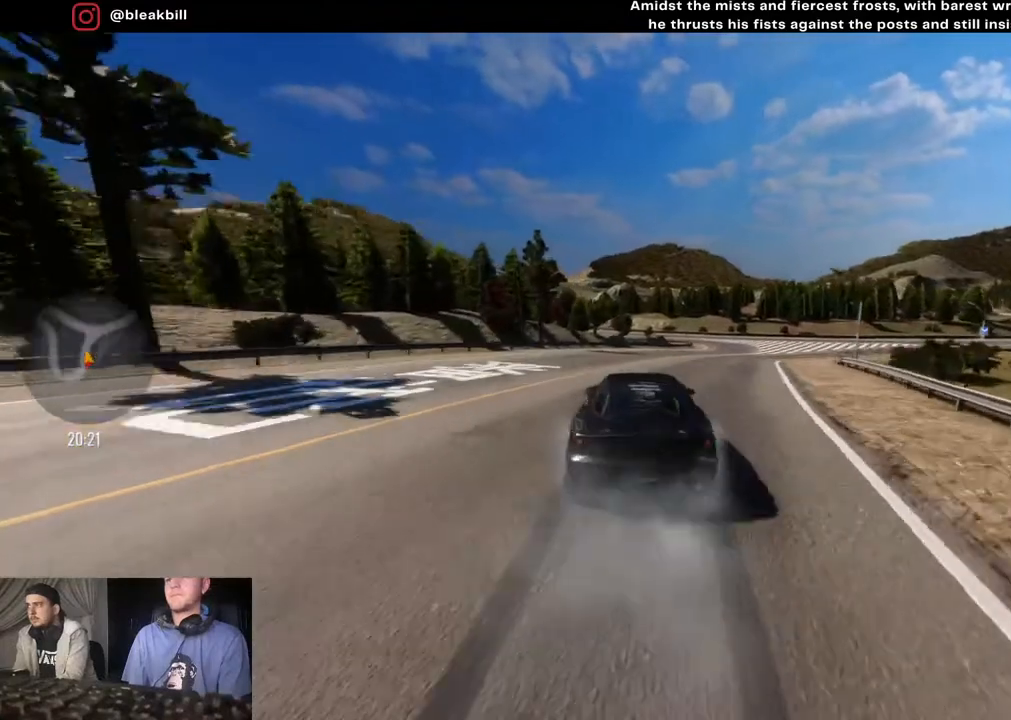
{"buttons": ["R2"], "left_stick": "right", "right_stick": "center", "events": [[33, "R2", "up"], [467, "R2", "down"]]}
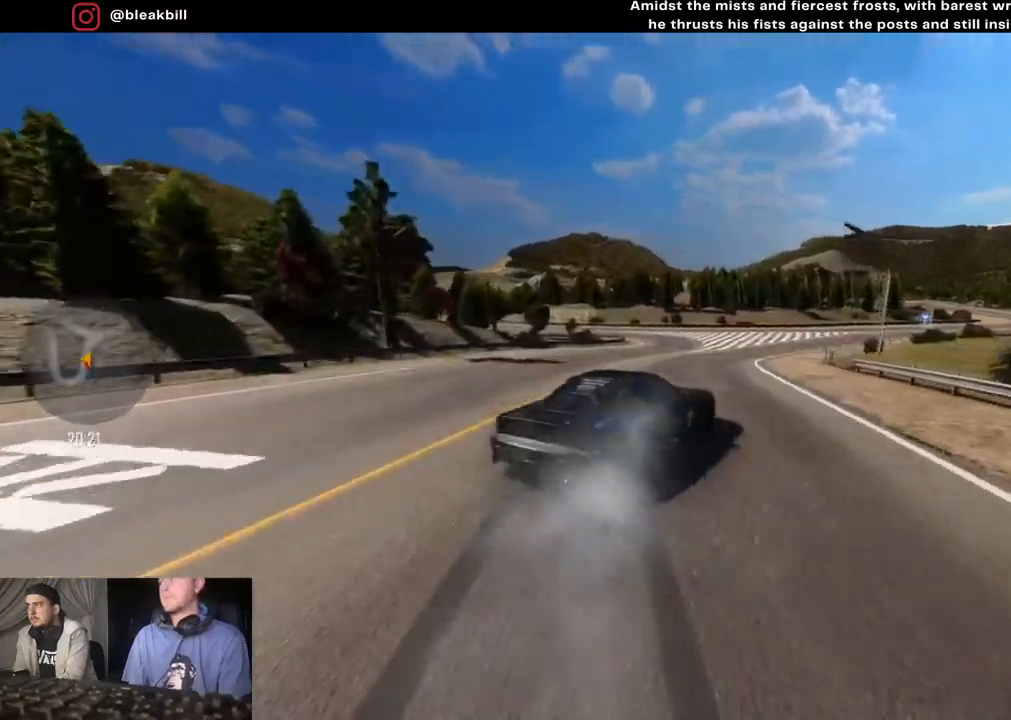
{"buttons": [], "left_stick": "center", "right_stick": "center", "events": [[367, "R2", "up"], [400, "left_stick", "center"]]}
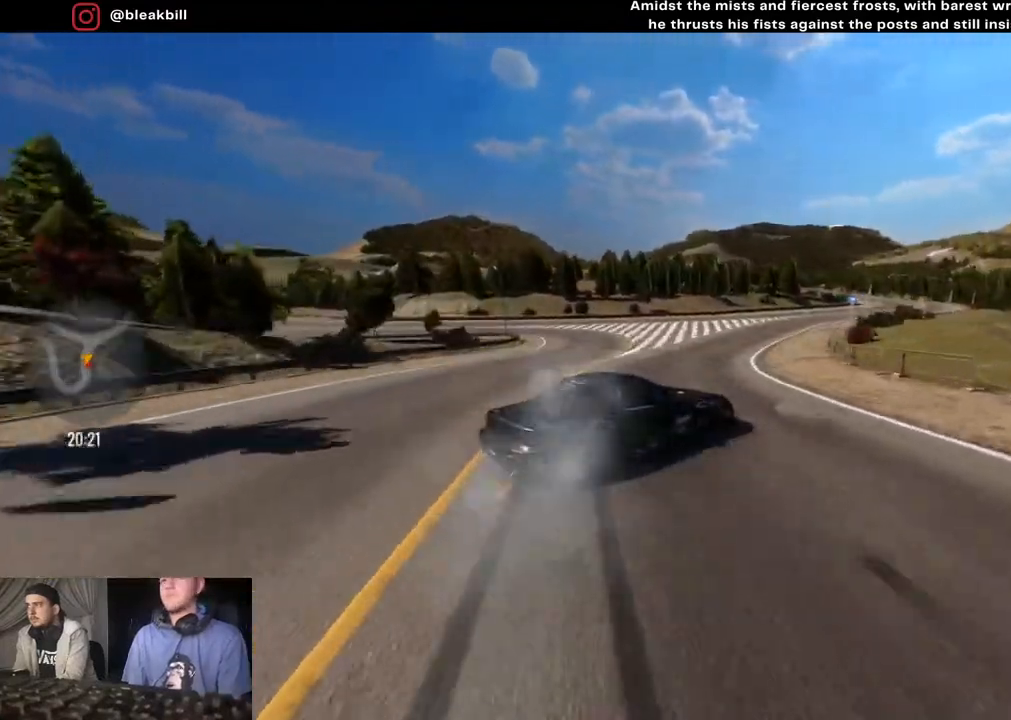
{"buttons": ["R2"], "left_stick": "right", "right_stick": "center", "events": [[83, "left_stick", "right"], [133, "R2", "down"], [233, "left_stick", "center"], [300, "left_stick", "right"]]}
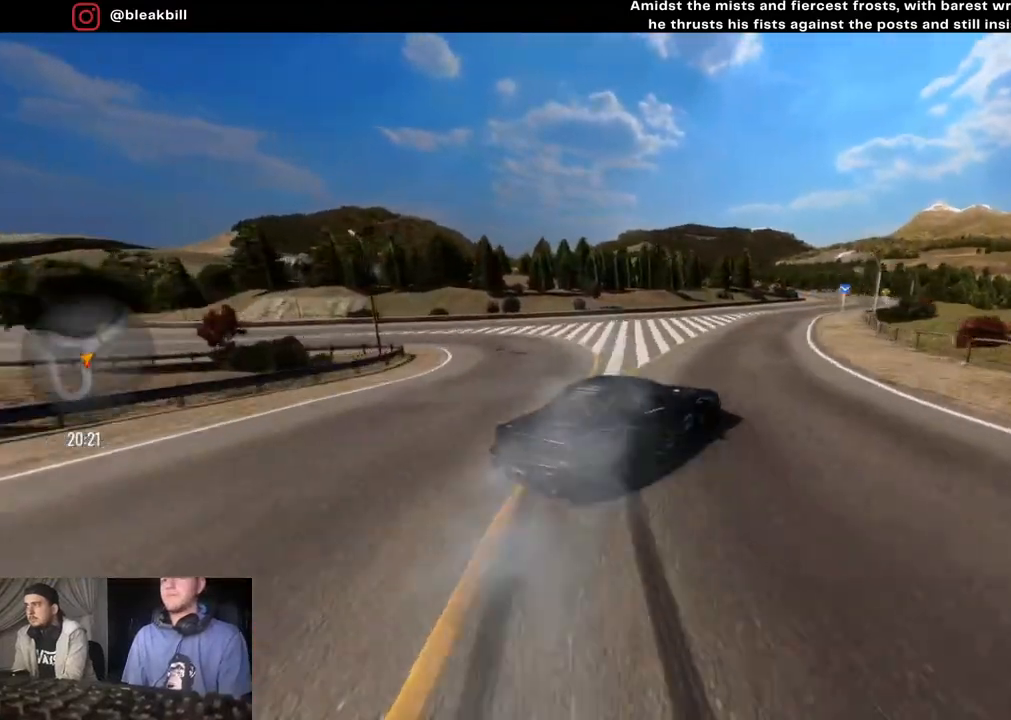
{"buttons": ["R2"], "left_stick": "right", "right_stick": "center", "events": []}
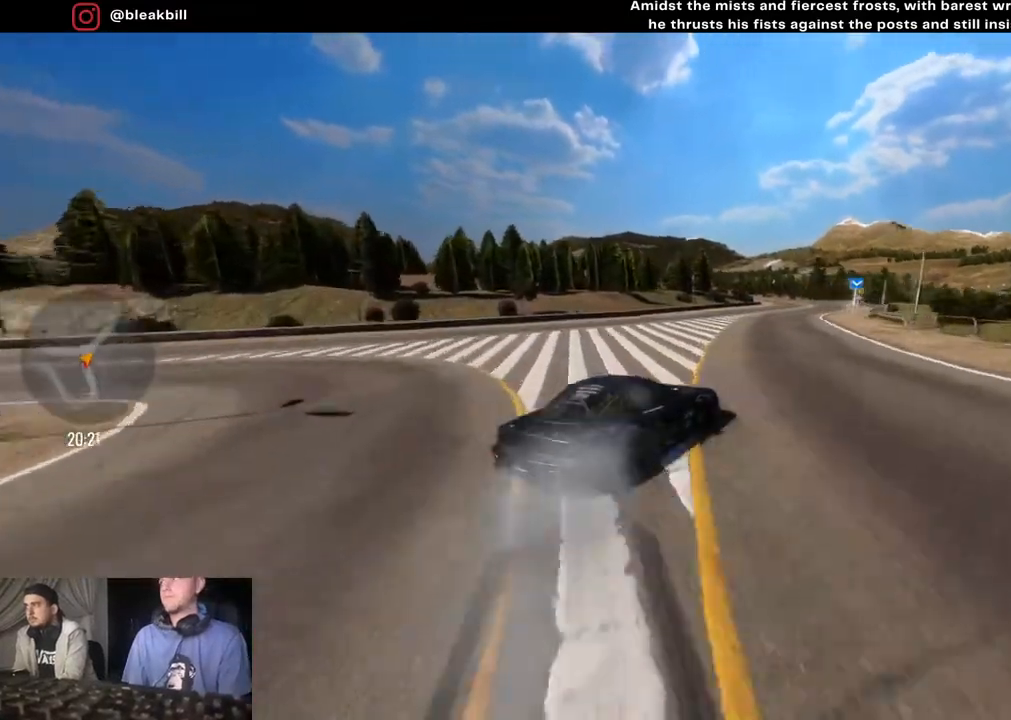
{"buttons": [], "left_stick": "center", "right_stick": "center", "events": [[83, "R2", "up"], [383, "left_stick", "center"]]}
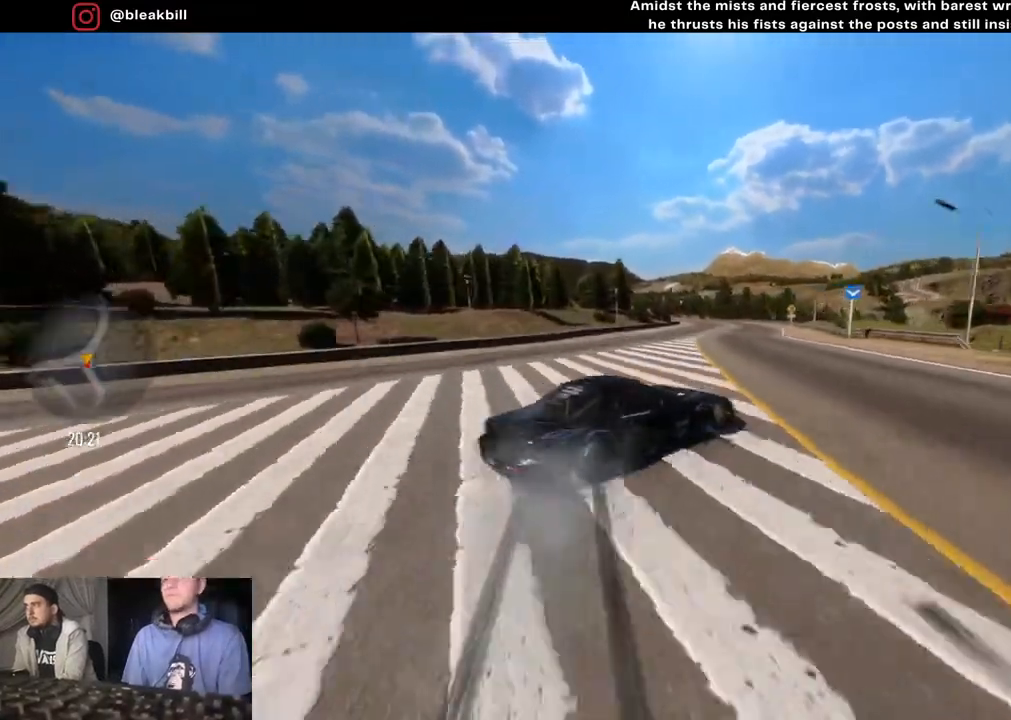
{"buttons": ["R2"], "left_stick": "right", "right_stick": "center", "events": [[50, "R2", "down"], [83, "left_stick", "right"]]}
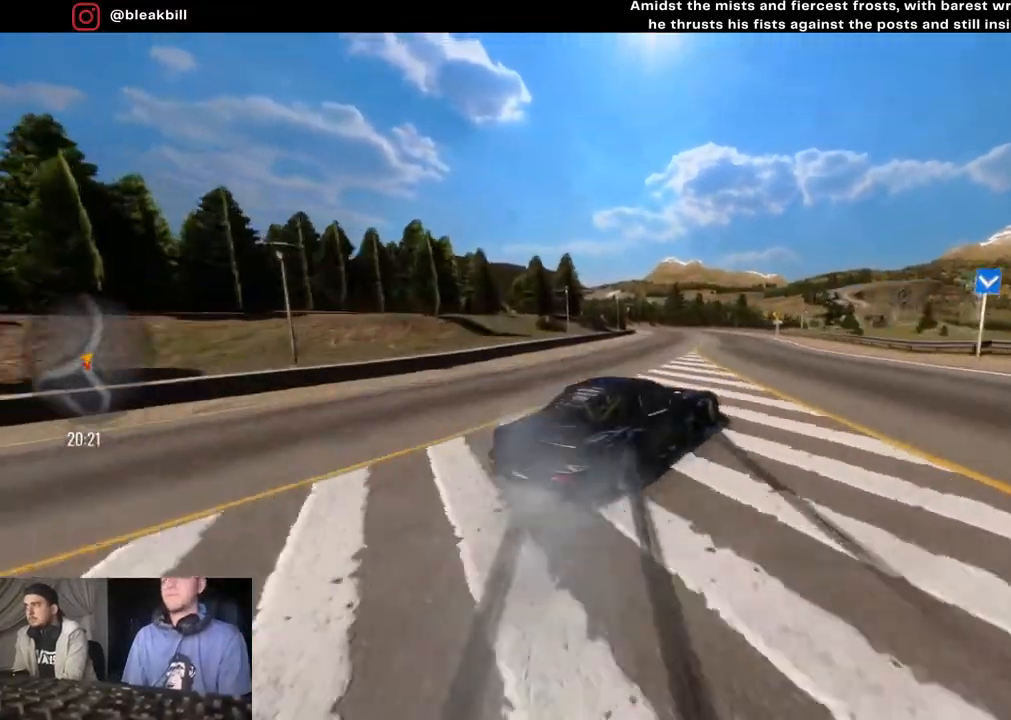
{"buttons": ["R2"], "left_stick": "right", "right_stick": "center", "events": []}
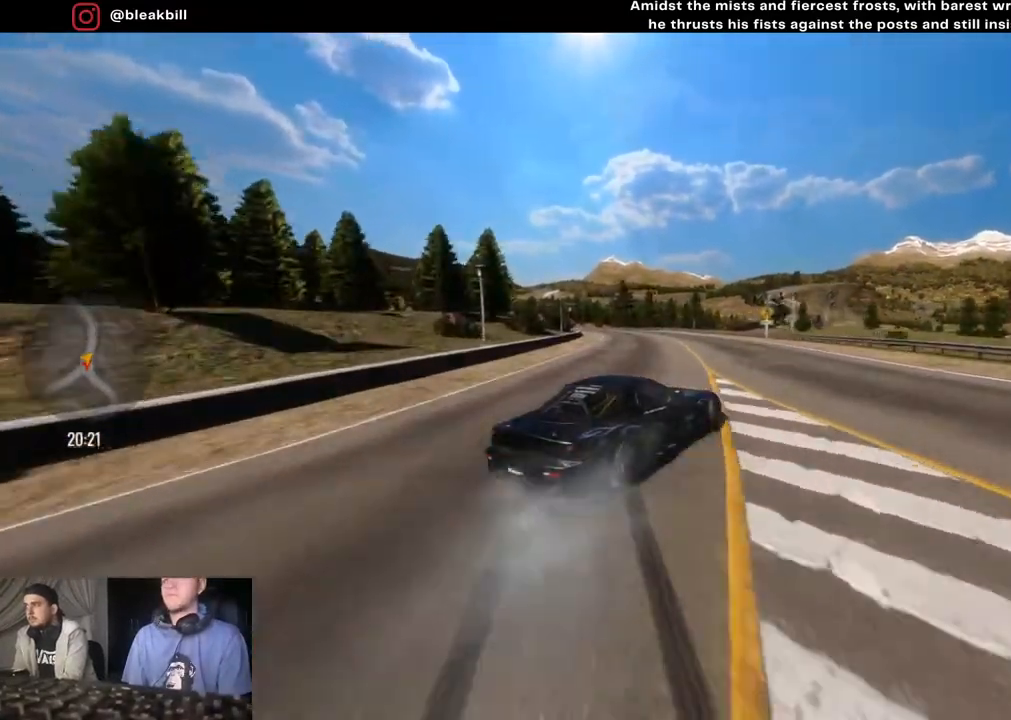
{"buttons": ["CROSS", "R2"], "left_stick": "right", "right_stick": "center", "events": [[117, "left_stick", "center"], [233, "CROSS", "down"], [233, "left_stick", "right"]]}
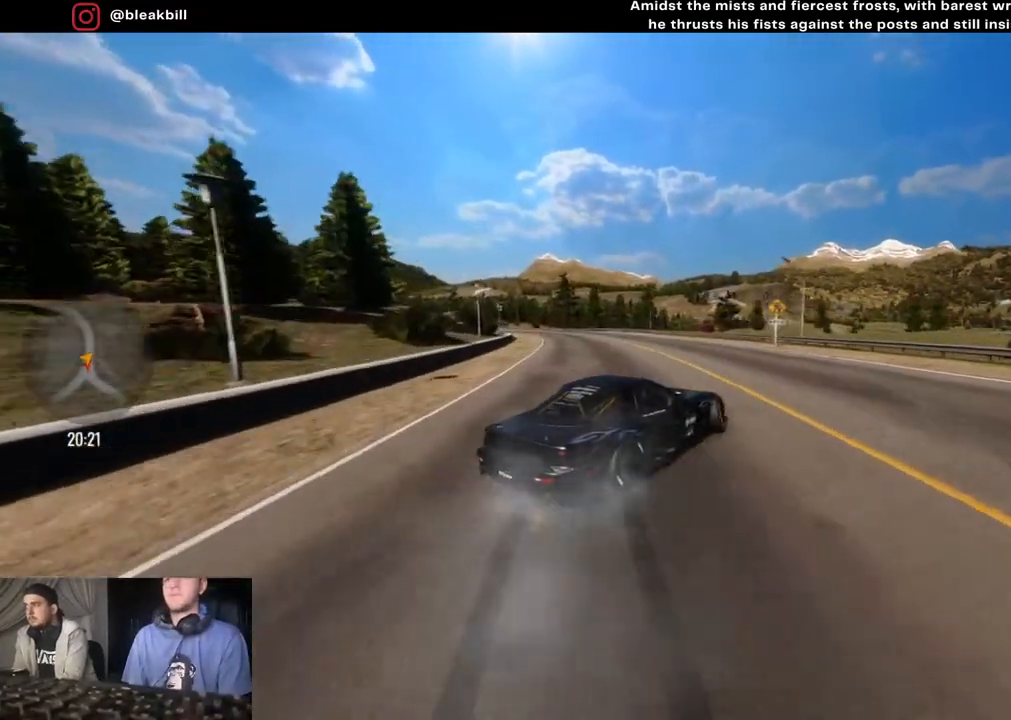
{"buttons": ["R2"], "left_stick": "center", "right_stick": "center", "events": [[17, "left_stick", "center"], [417, "CROSS", "up"]]}
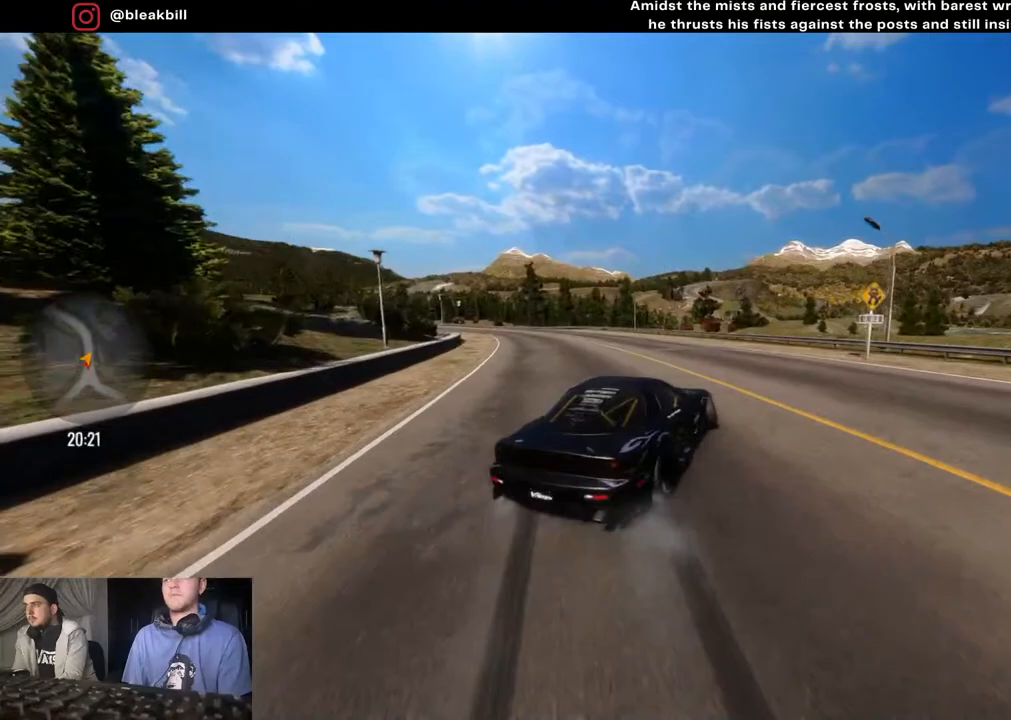
{"buttons": ["R2"], "left_stick": "center", "right_stick": "center", "events": [[200, "left_stick", "left"], [467, "left_stick", "center"]]}
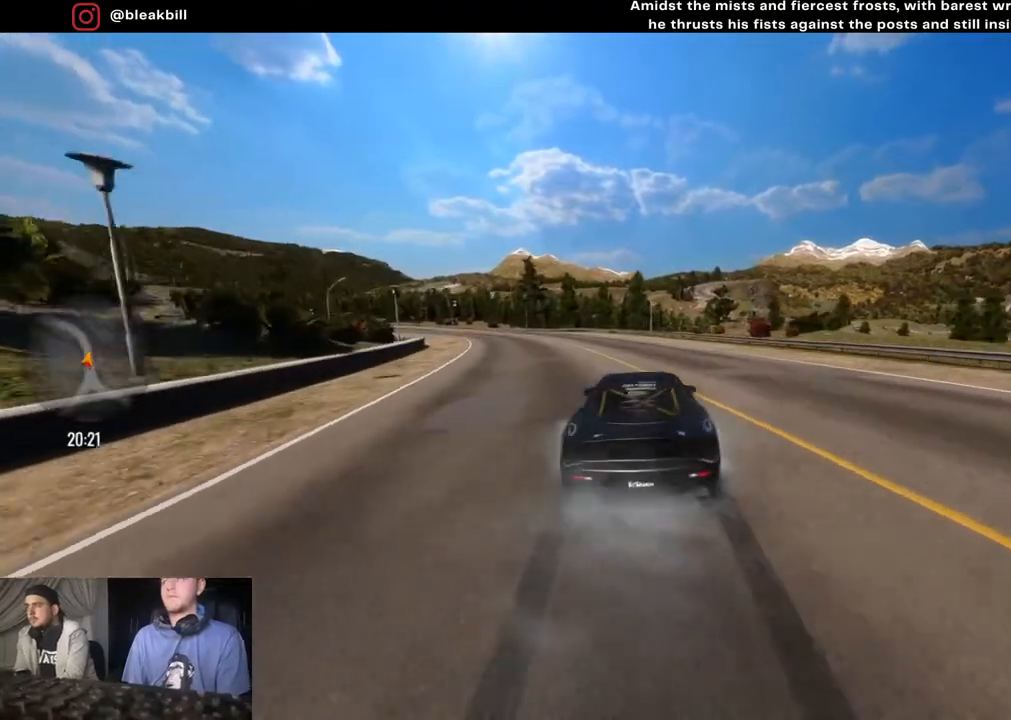
{"buttons": ["R2"], "left_stick": "center", "right_stick": "center", "events": [[33, "left_stick", "left"], [467, "left_stick", "center"]]}
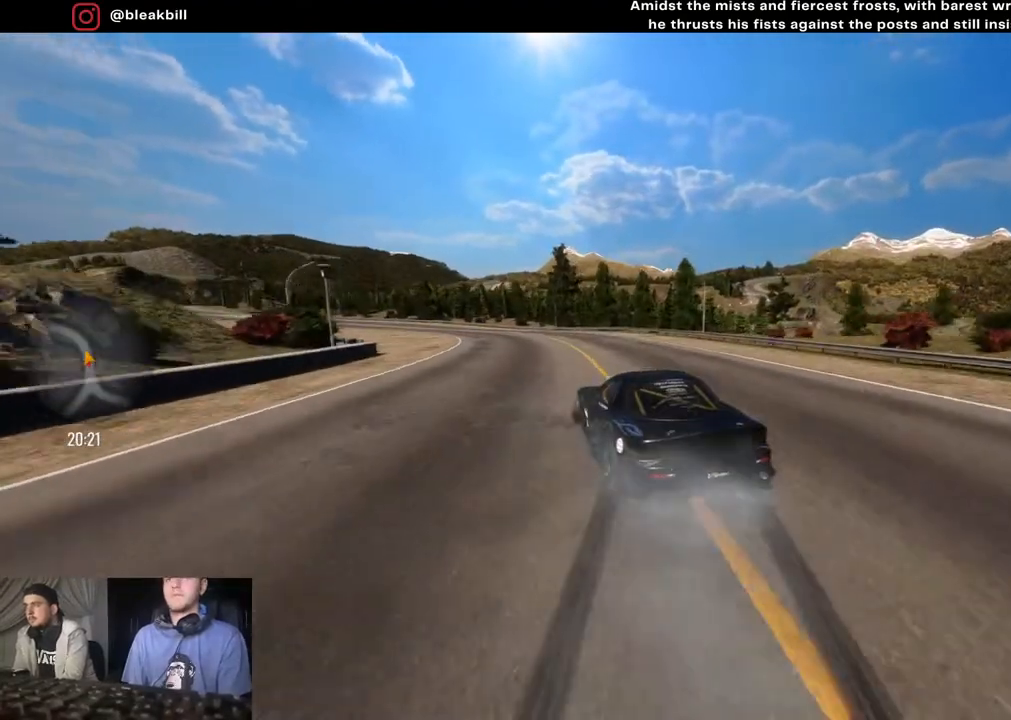
{"buttons": ["R2"], "left_stick": "left", "right_stick": "center", "events": [[50, "left_stick", "left"], [300, "left_stick", "center"], [383, "left_stick", "left"]]}
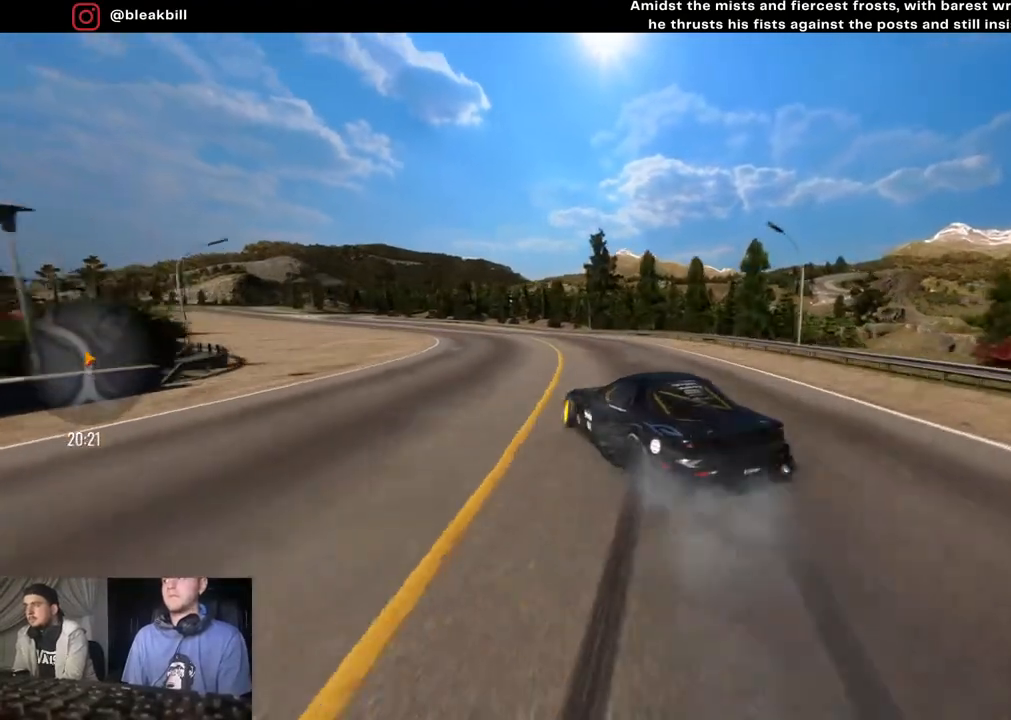
{"buttons": [], "left_stick": "left", "right_stick": "center", "events": [[150, "left_stick", "center"], [217, "left_stick", "left"], [283, "R2", "up"]]}
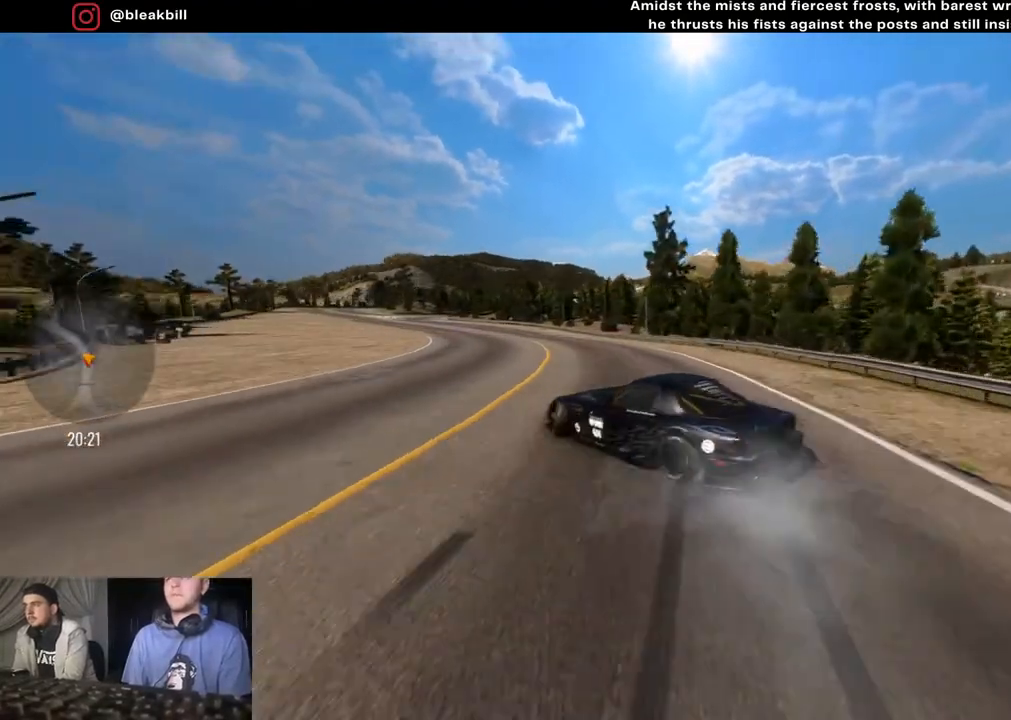
{"buttons": [], "left_stick": "left", "right_stick": "center", "events": []}
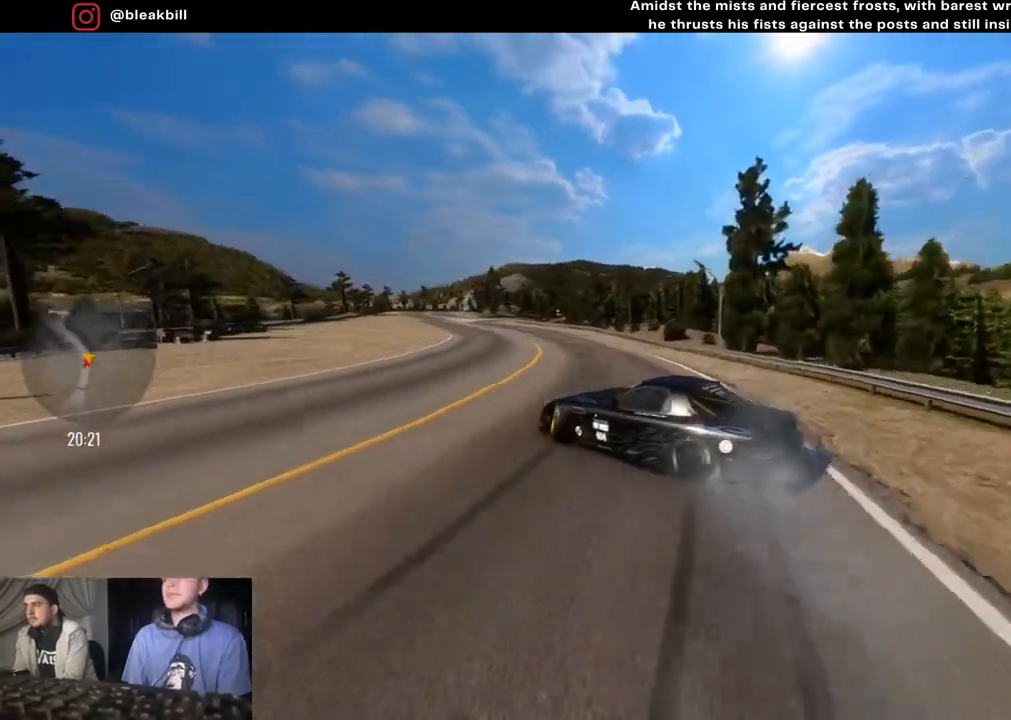
{"buttons": [], "left_stick": "left", "right_stick": "center", "events": [[100, "R2", "down"], [367, "R2", "up"]]}
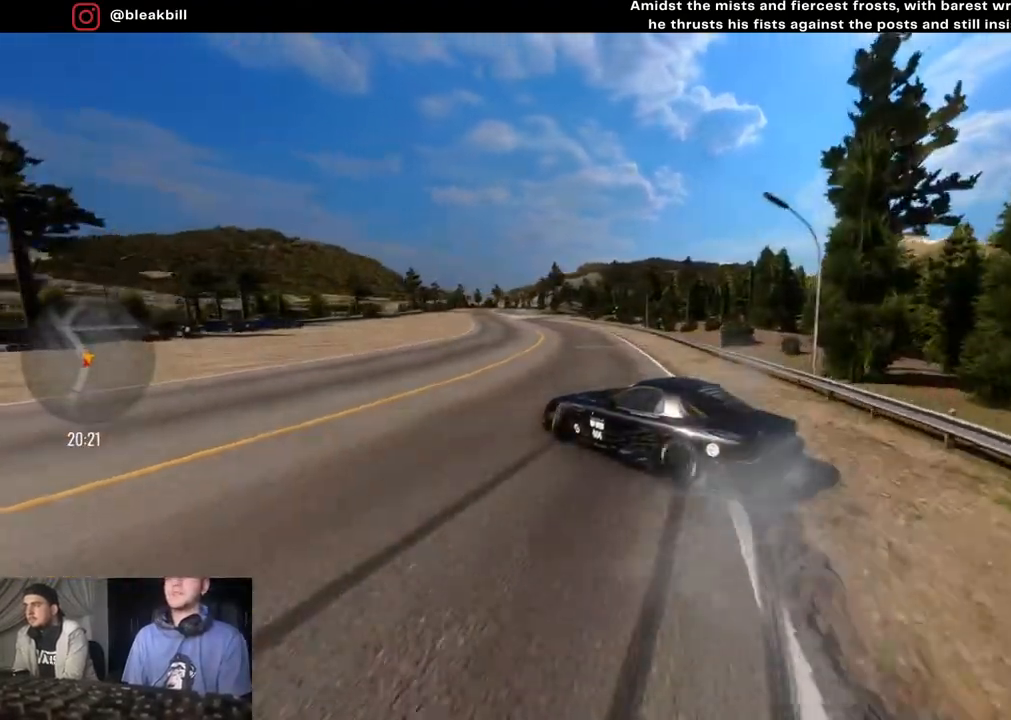
{"buttons": ["R2"], "left_stick": "left", "right_stick": "center", "events": [[100, "R2", "down"]]}
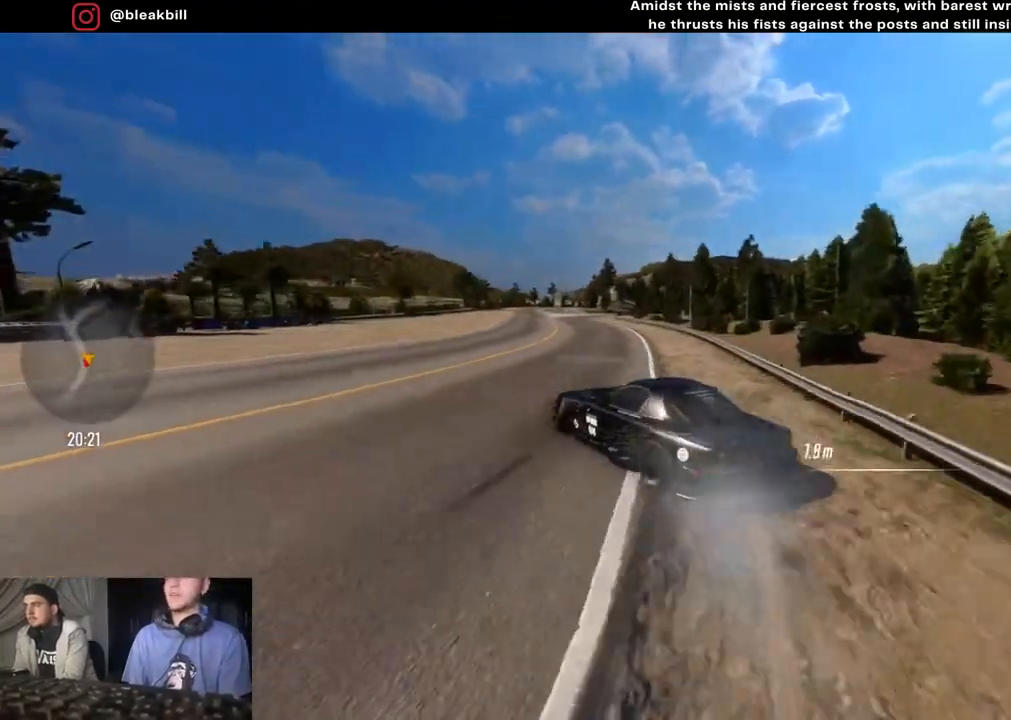
{"buttons": ["R2"], "left_stick": "left", "right_stick": "center", "events": [[200, "left_stick", "center"], [267, "left_stick", "left"]]}
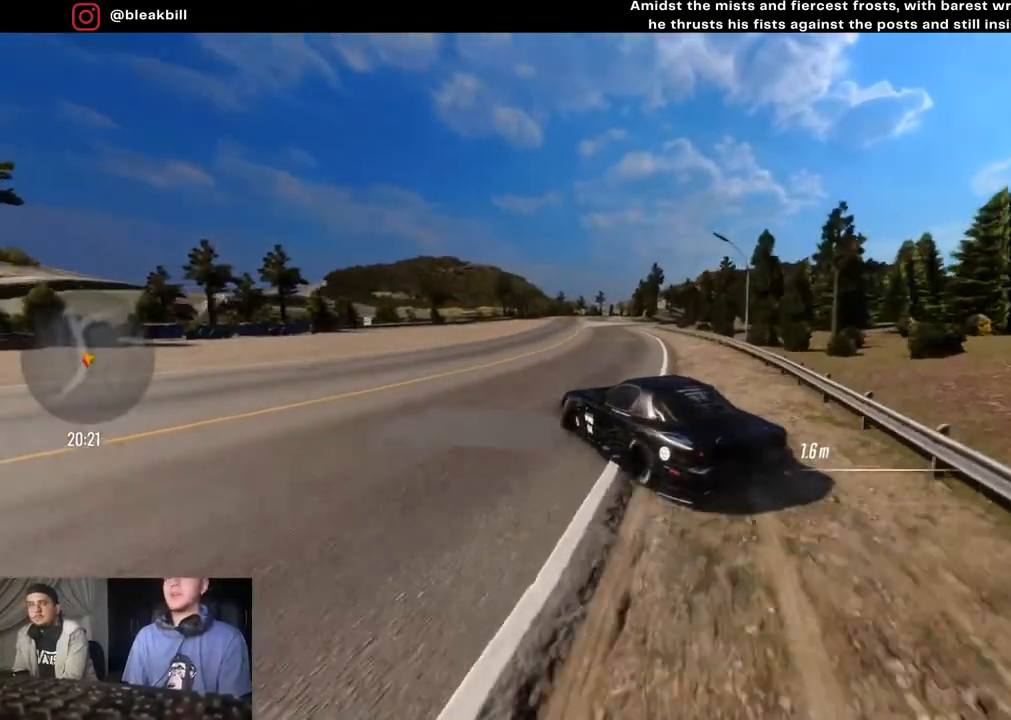
{"buttons": ["R2"], "left_stick": "left", "right_stick": "center", "events": [[167, "left_stick", "center"], [300, "left_stick", "left"]]}
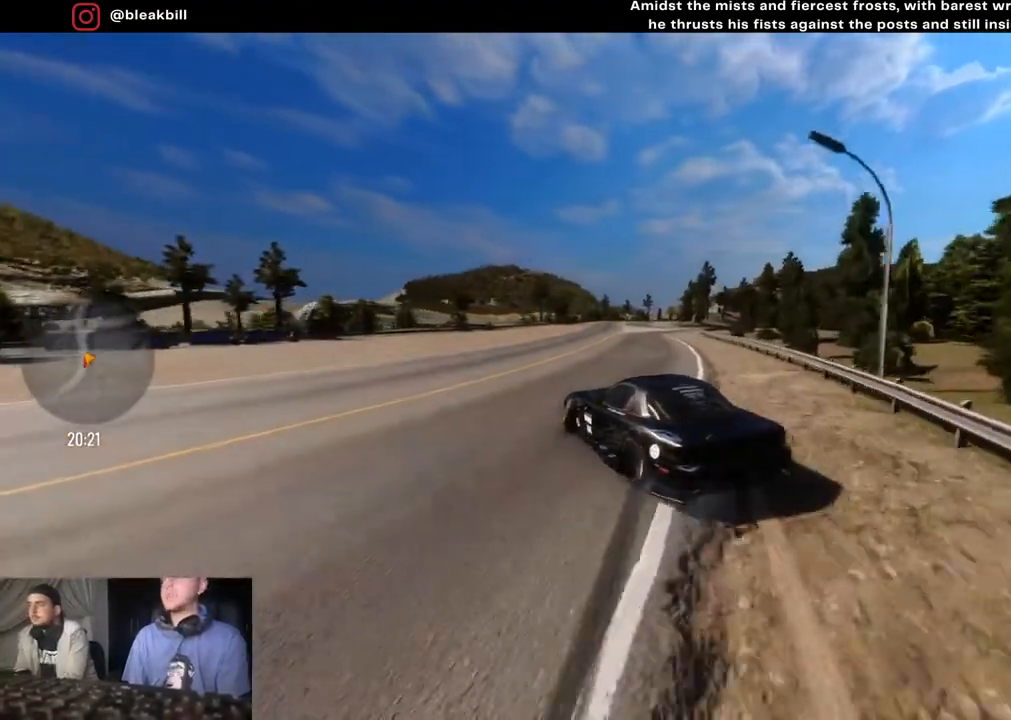
{"buttons": ["R2"], "left_stick": "left", "right_stick": "center", "events": [[33, "left_stick", "center"], [150, "left_stick", "left"], [333, "left_stick", "center"], [467, "left_stick", "left"]]}
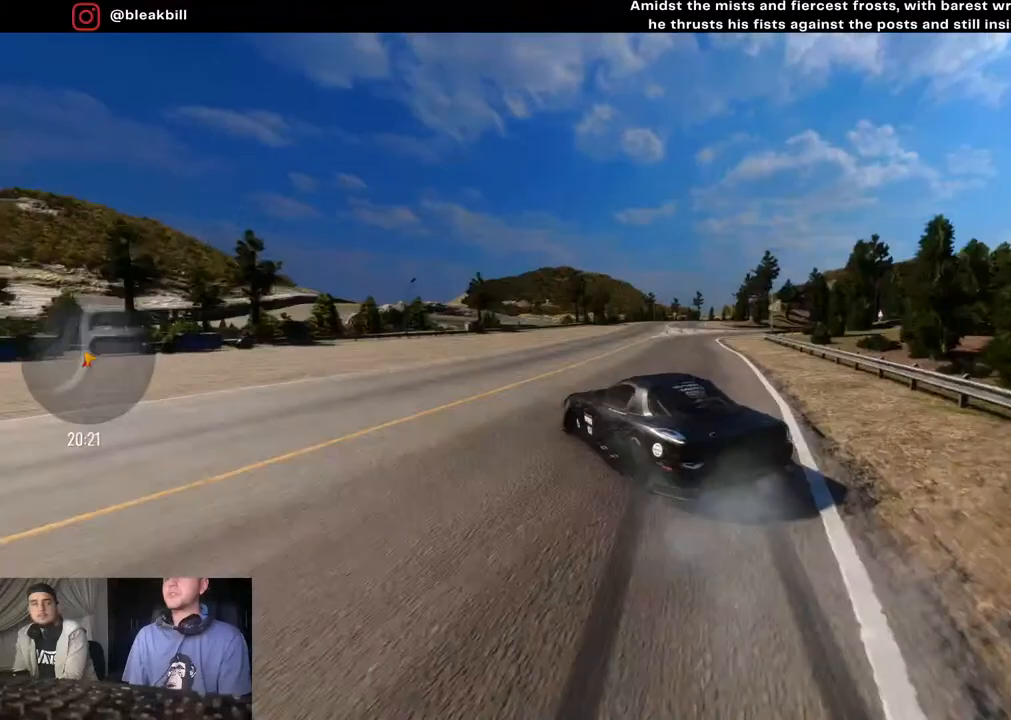
{"buttons": ["R2"], "left_stick": "center", "right_stick": "center", "events": [[133, "left_stick", "center"]]}
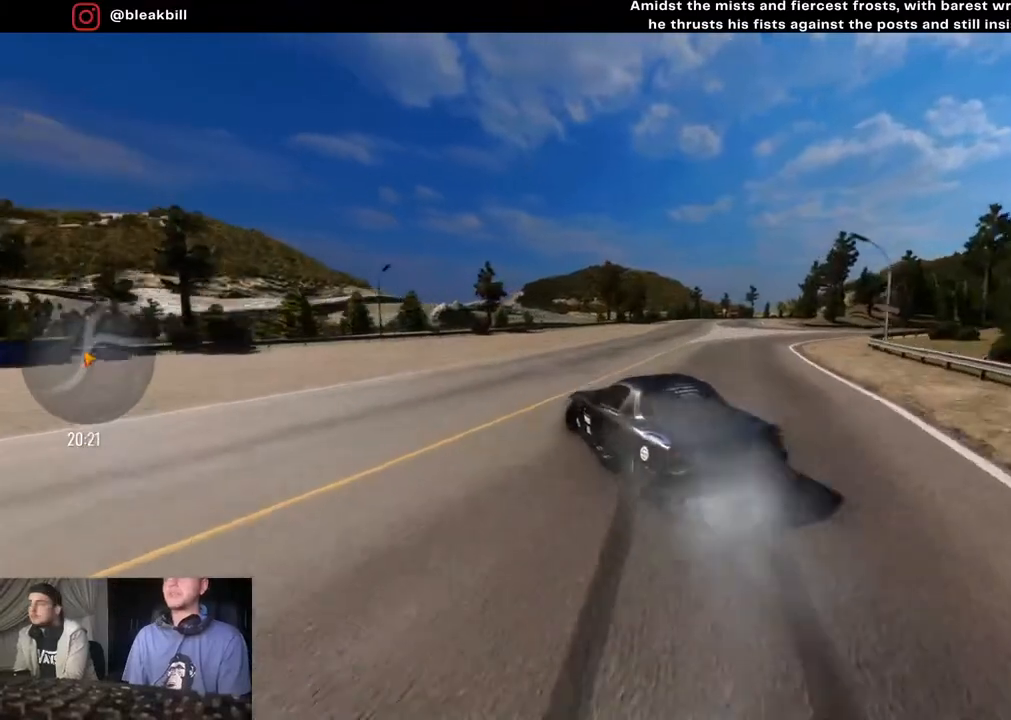
{"buttons": ["R2"], "left_stick": "center", "right_stick": "center", "events": [[50, "left_stick", "right"], [333, "left_stick", "center"]]}
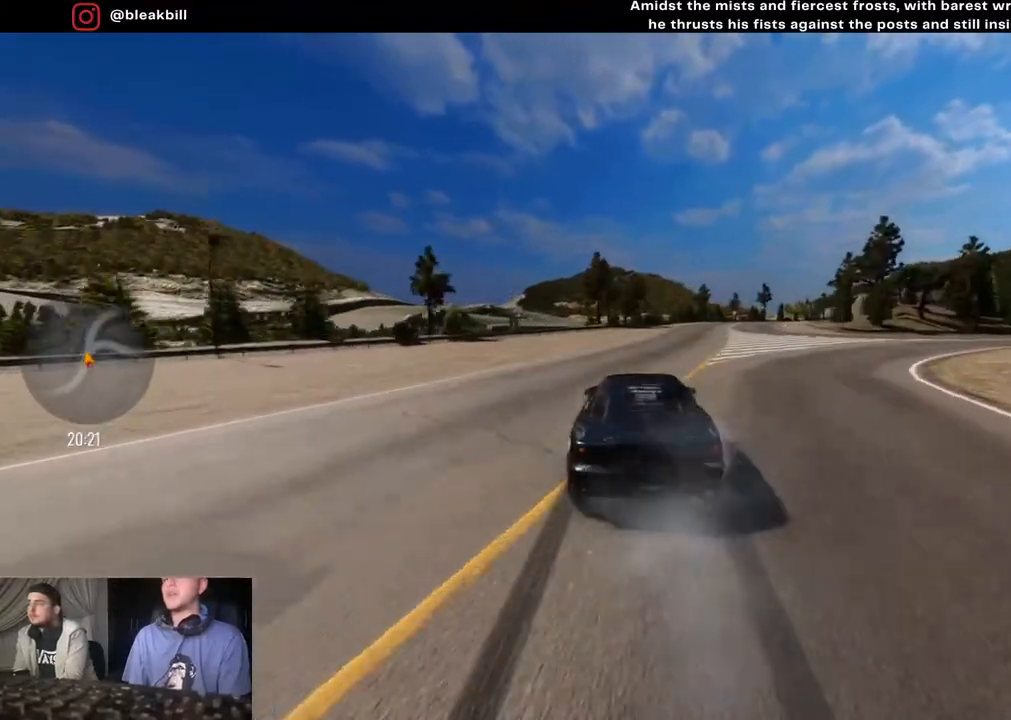
{"buttons": ["R2"], "left_stick": "center", "right_stick": "center", "events": [[50, "left_stick", "right"], [267, "left_stick", "center"], [317, "left_stick", "left"], [433, "left_stick", "center"]]}
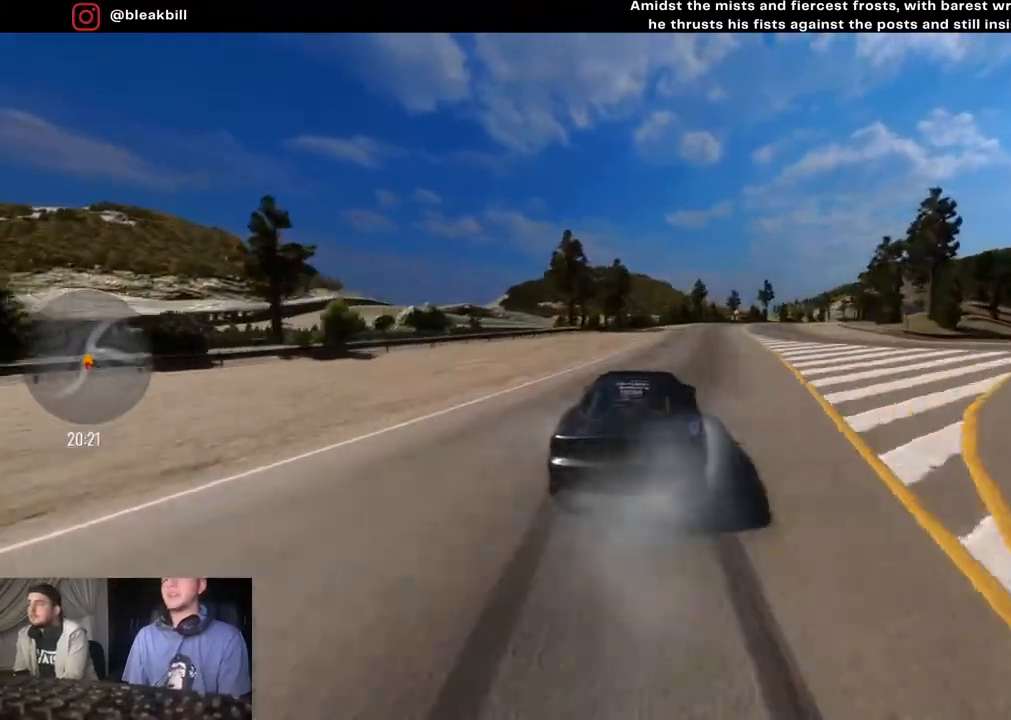
{"buttons": ["CROSS"], "left_stick": "right", "right_stick": "center", "events": [[17, "left_stick", "right"], [317, "R2", "up"], [500, "CROSS", "down"]]}
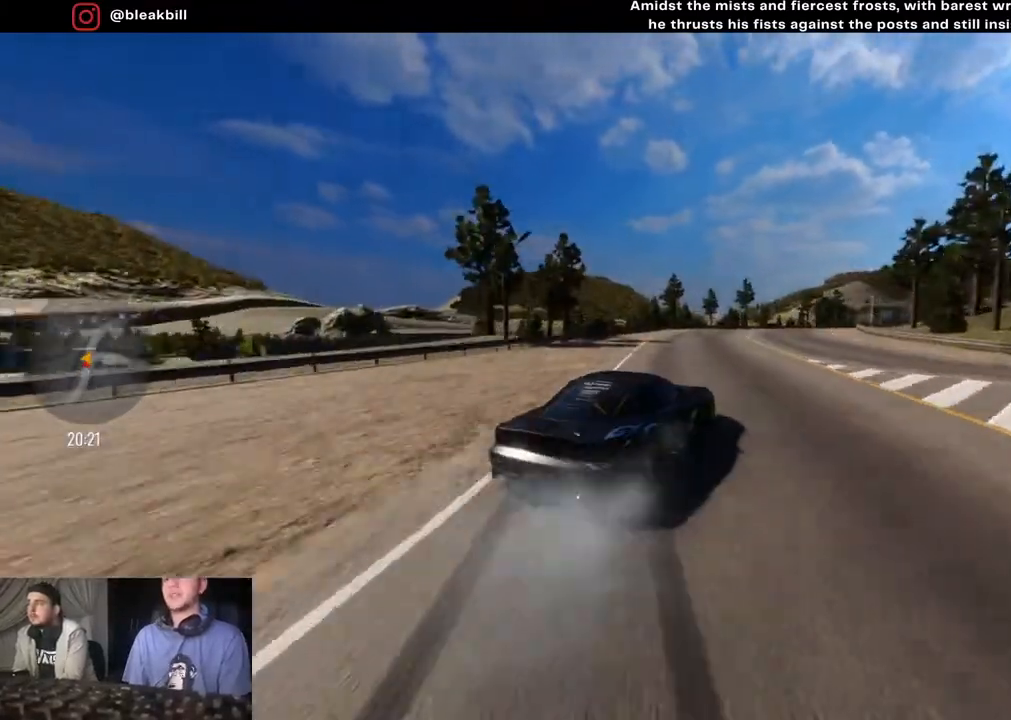
{"buttons": ["R2"], "left_stick": "right", "right_stick": "center", "events": [[33, "R2", "down"], [117, "left_stick", "center"], [350, "left_stick", "right"], [417, "CROSS", "up"]]}
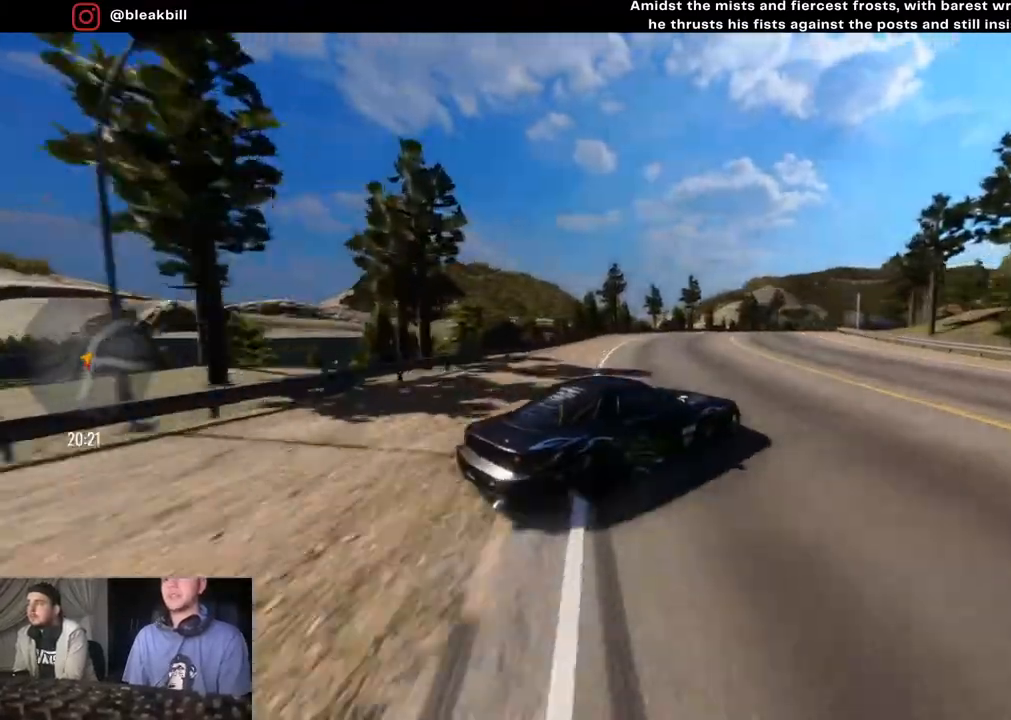
{"buttons": ["R2"], "left_stick": "right", "right_stick": "center", "events": [[50, "left_stick", "center"], [167, "left_stick", "right"]]}
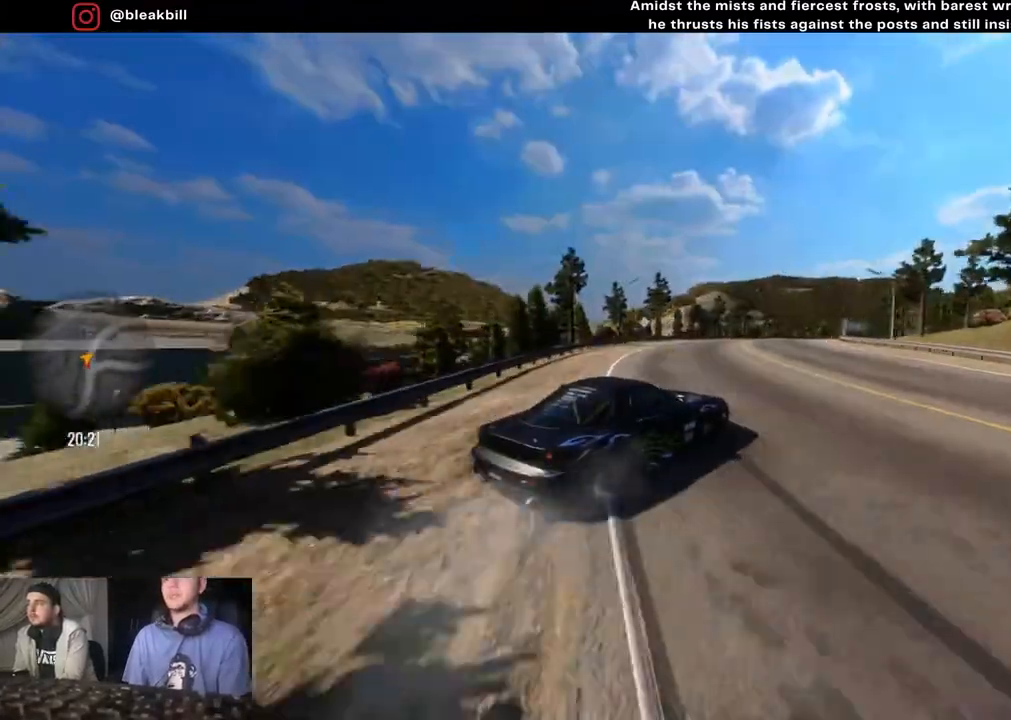
{"buttons": ["R2"], "left_stick": "right", "right_stick": "center", "events": [[300, "R2", "up"], [333, "left_stick", "center"], [417, "left_stick", "right"], [433, "R2", "down"]]}
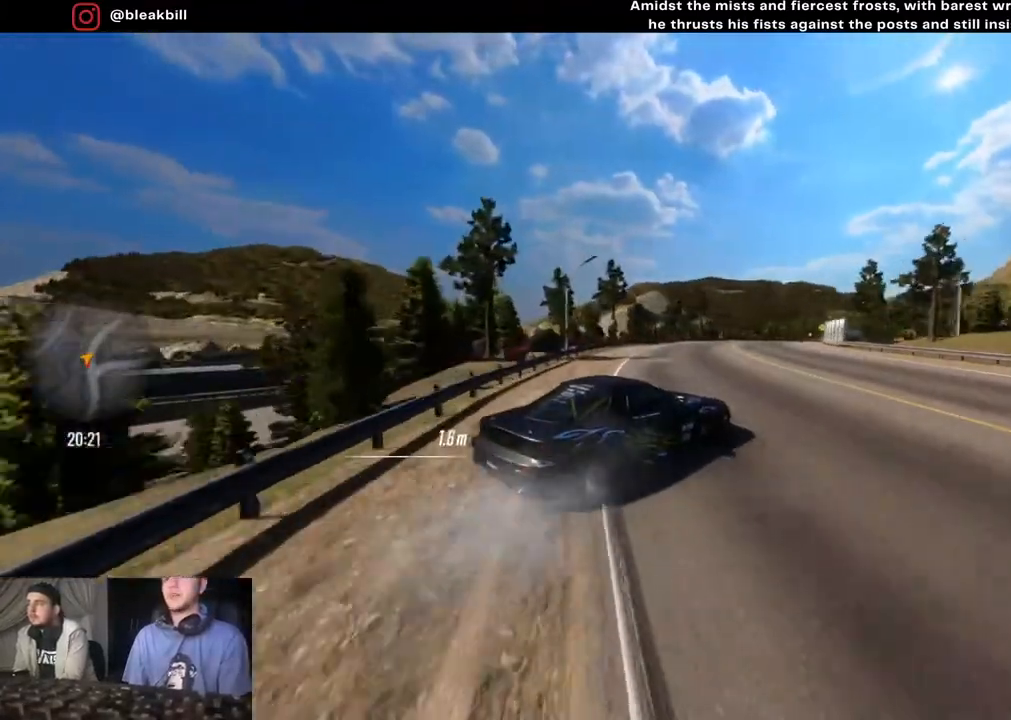
{"buttons": ["R2"], "left_stick": "right", "right_stick": "center", "events": [[100, "left_stick", "center"], [150, "left_stick", "right"], [333, "left_stick", "center"], [400, "left_stick", "right"]]}
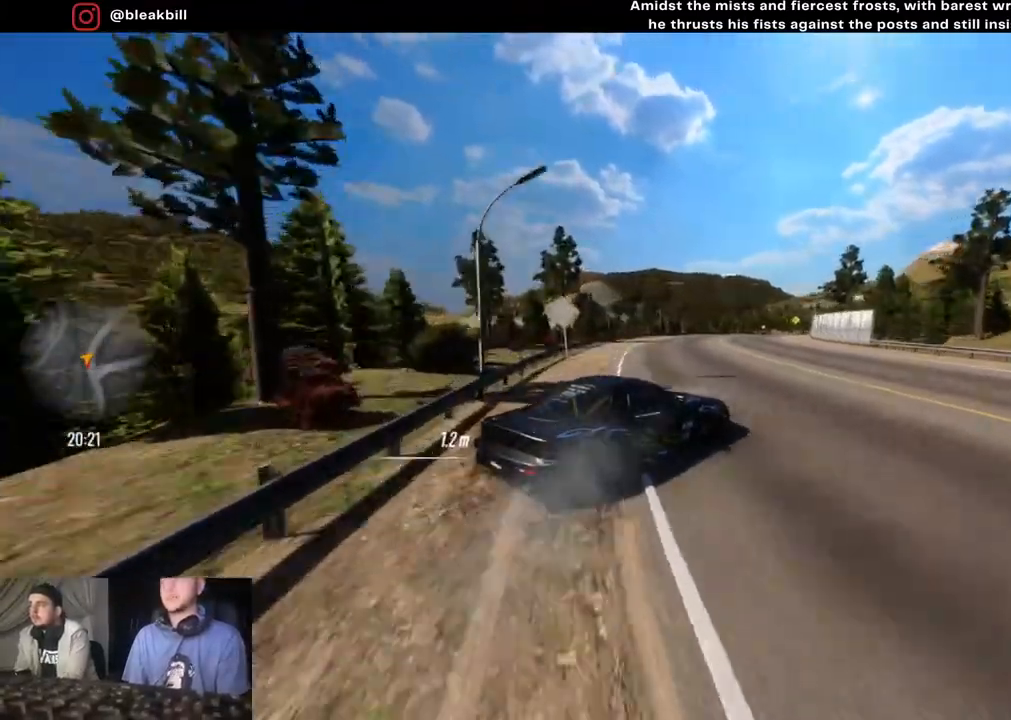
{"buttons": ["R2"], "left_stick": "right", "right_stick": "center", "events": [[167, "left_stick", "center"], [283, "left_stick", "right"]]}
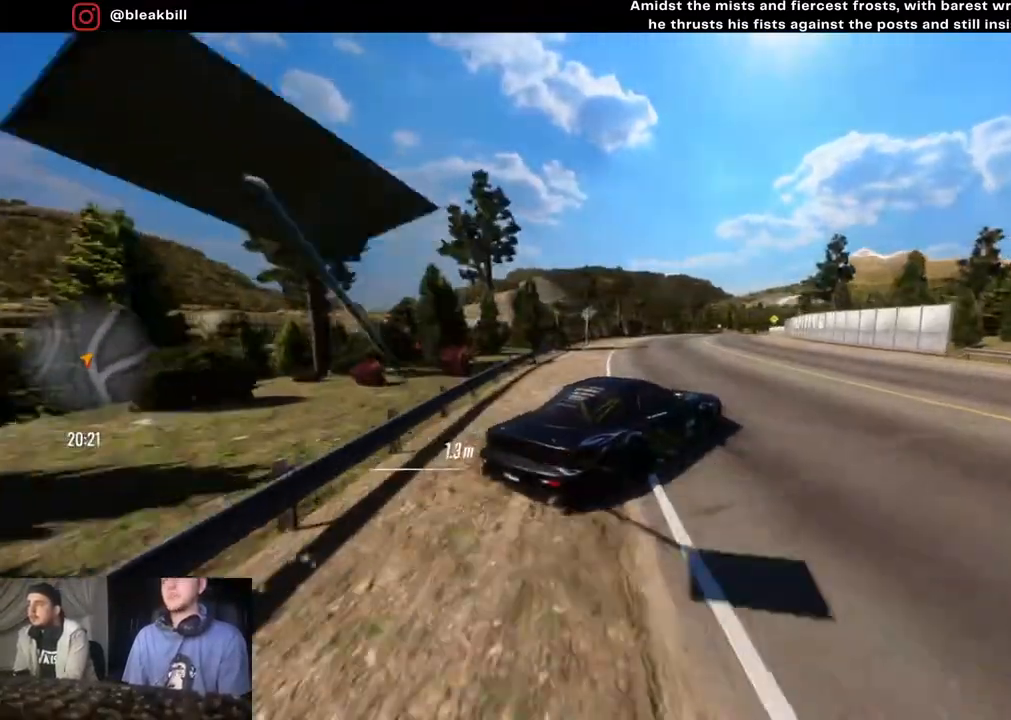
{"buttons": ["R2"], "left_stick": "right", "right_stick": "center", "events": [[333, "left_stick", "center"], [433, "left_stick", "right"]]}